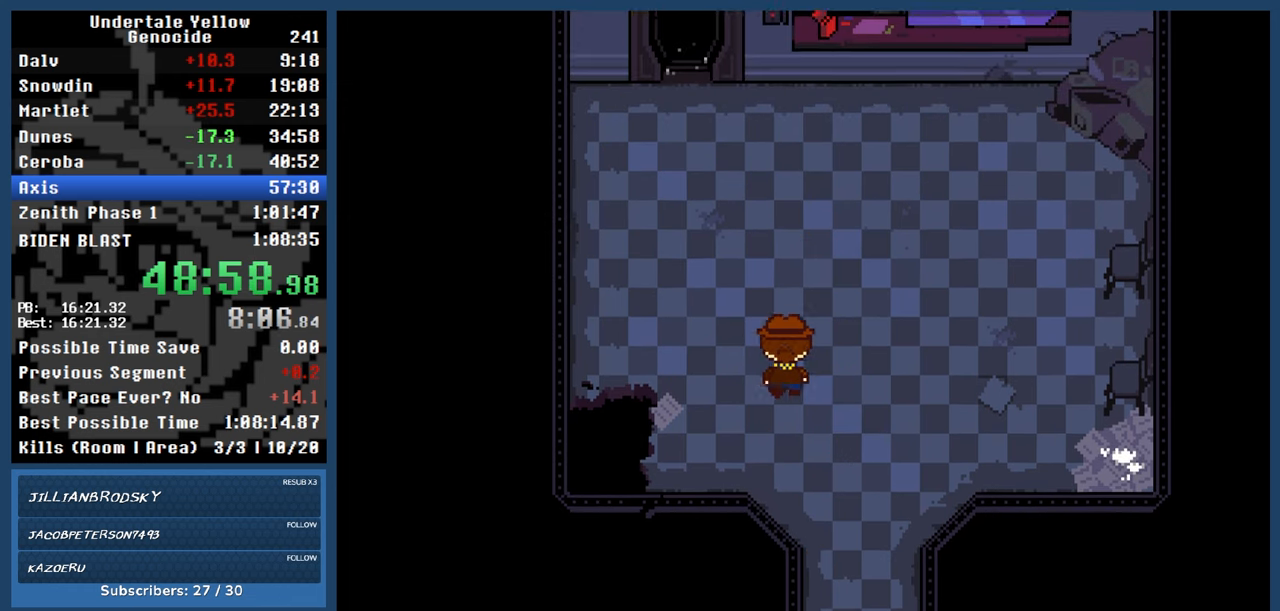
Gameplay with keyboard; each line is a JSON object with the keys held at the frame after it. "events" lists presses ("down") and releases ("up") of "automash", "c", "down", "left", "return", "right", "shift", "up", "x" and "z" between this image and that frame as [ms after this image, input, new state], when the widget could be followed in between. No other keys are recorded. Mouse input is not recorded. Key names are as the overlay labels them; some are game actions (e.g. jump) rather than physical keys.
{"keys": ["up"], "events": [[150, "left", "up"], [433, "left", "down"], [483, "left", "up"]]}
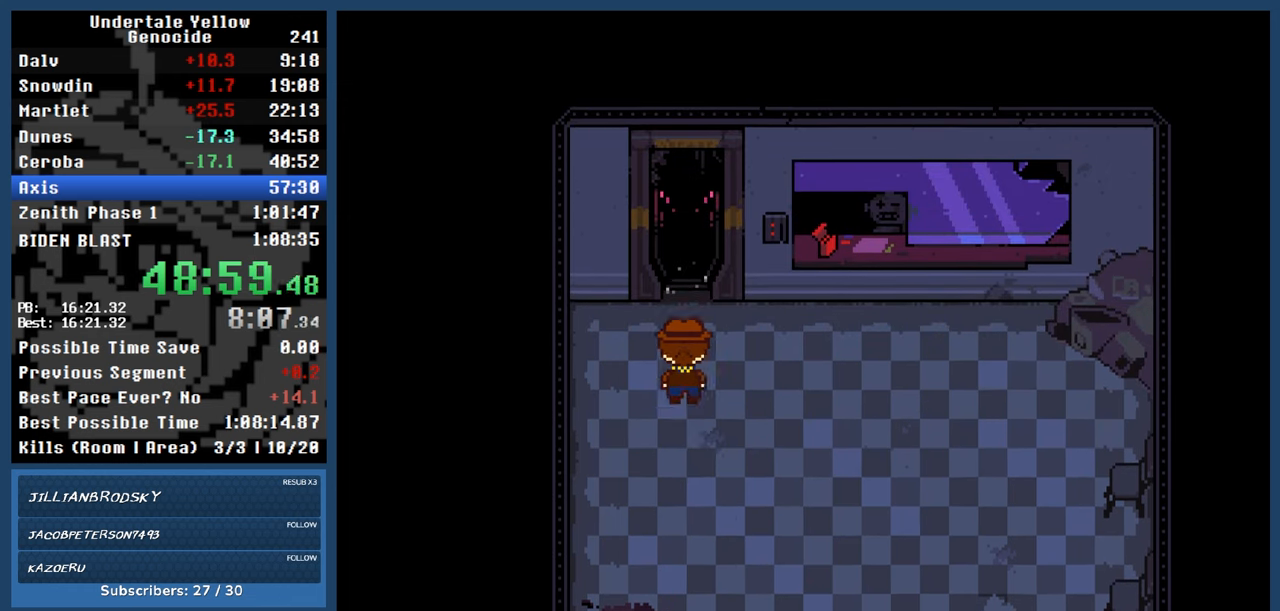
{"keys": ["up"], "events": []}
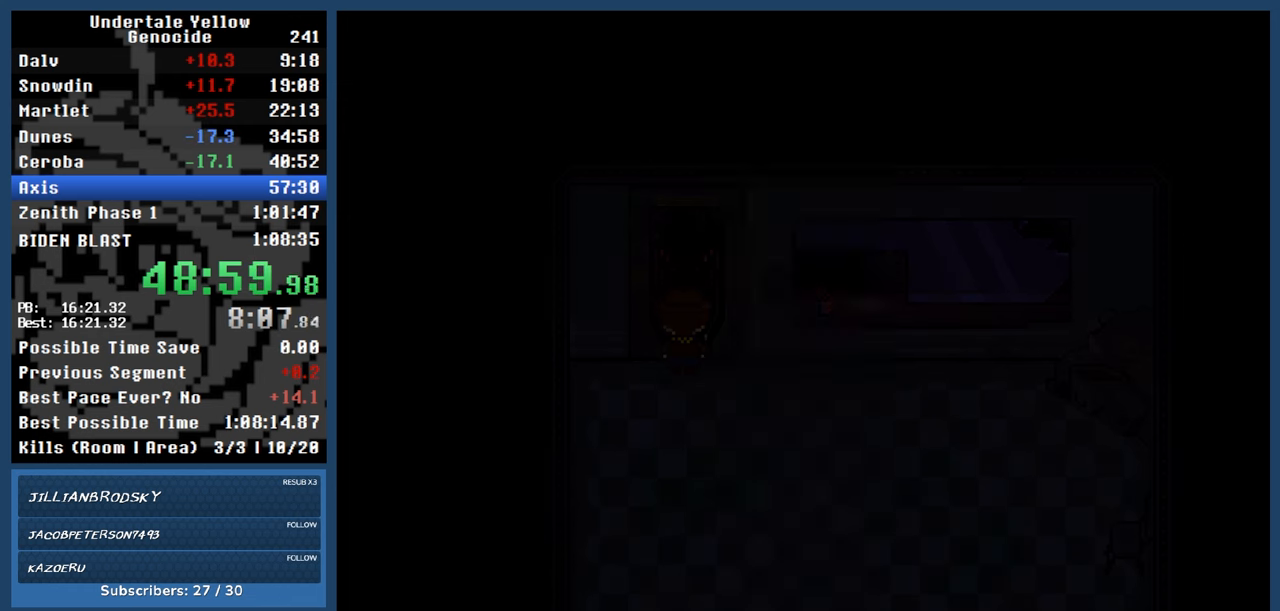
{"keys": ["up"], "events": []}
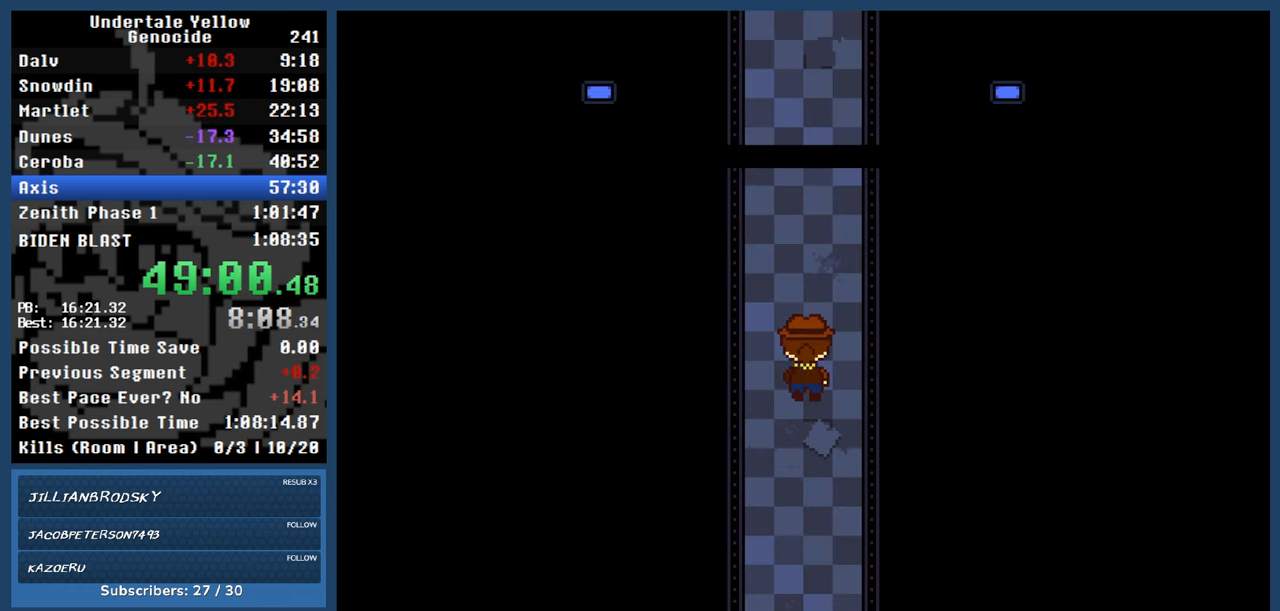
{"keys": ["up"], "events": []}
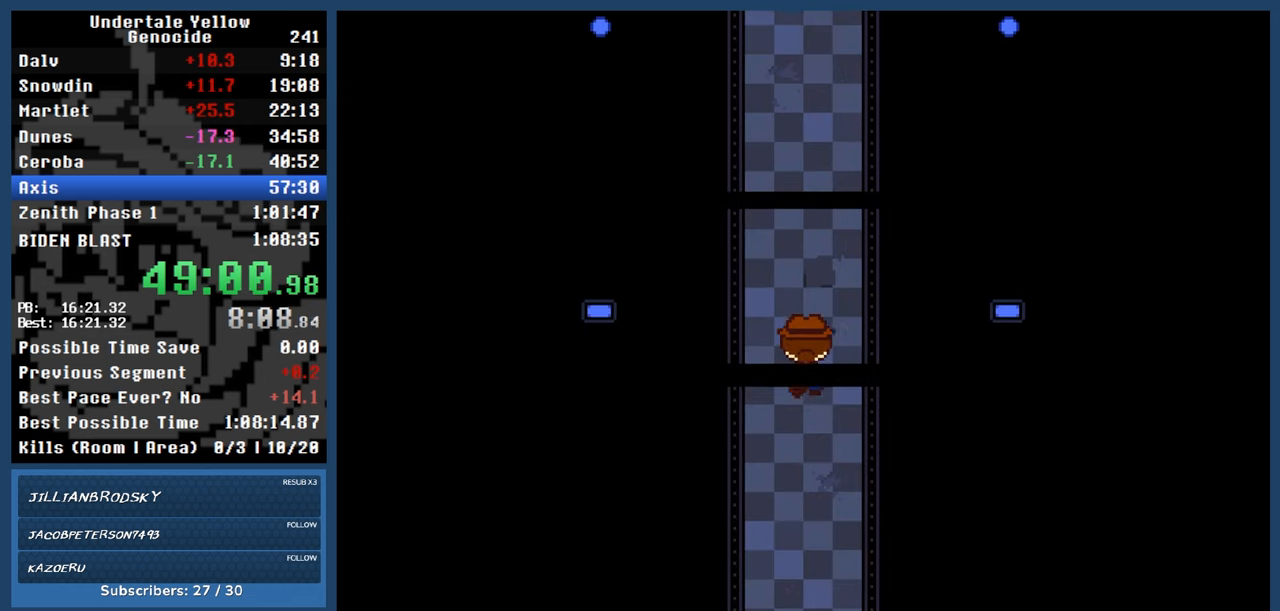
{"keys": ["up"], "events": []}
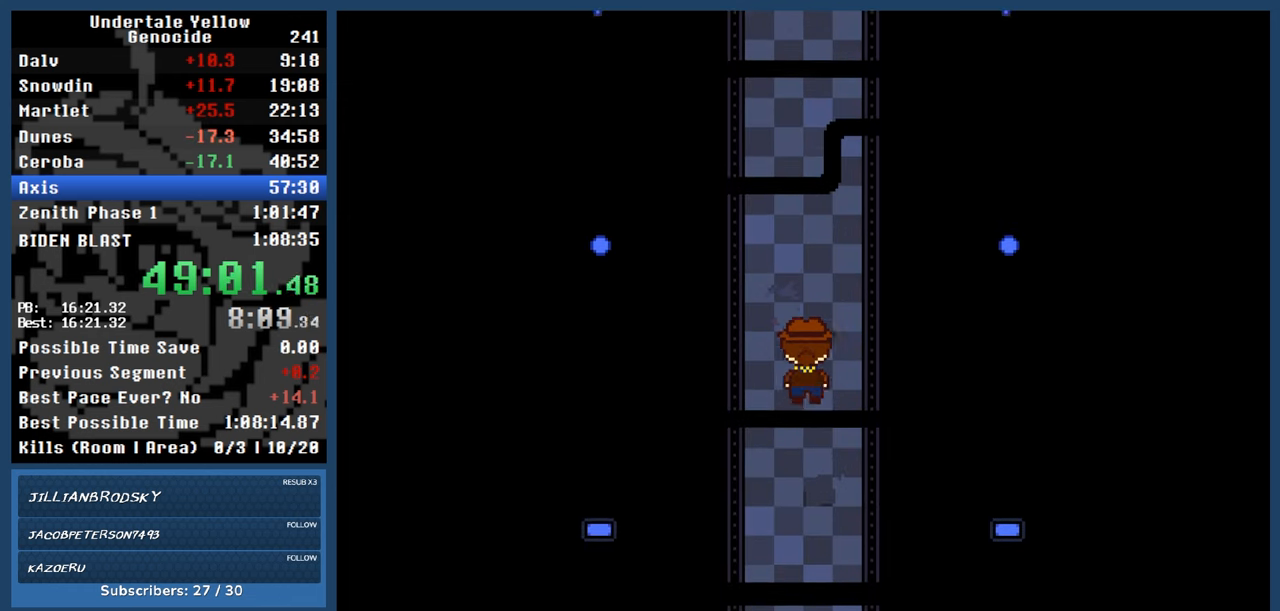
{"keys": ["up"], "events": []}
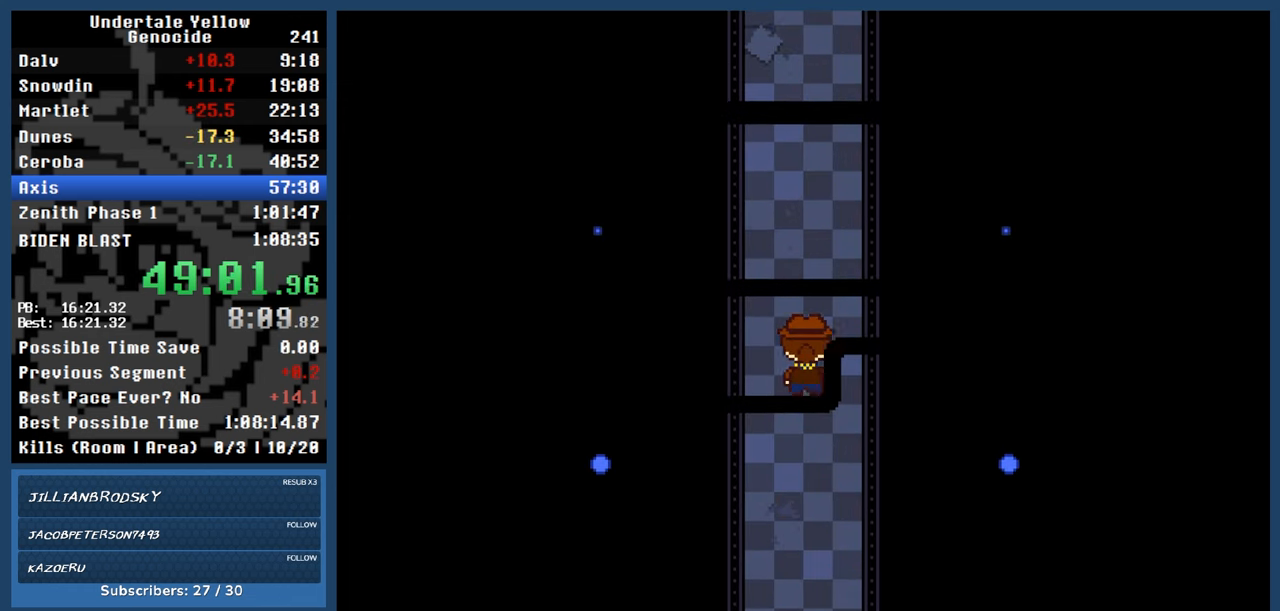
{"keys": ["up"], "events": []}
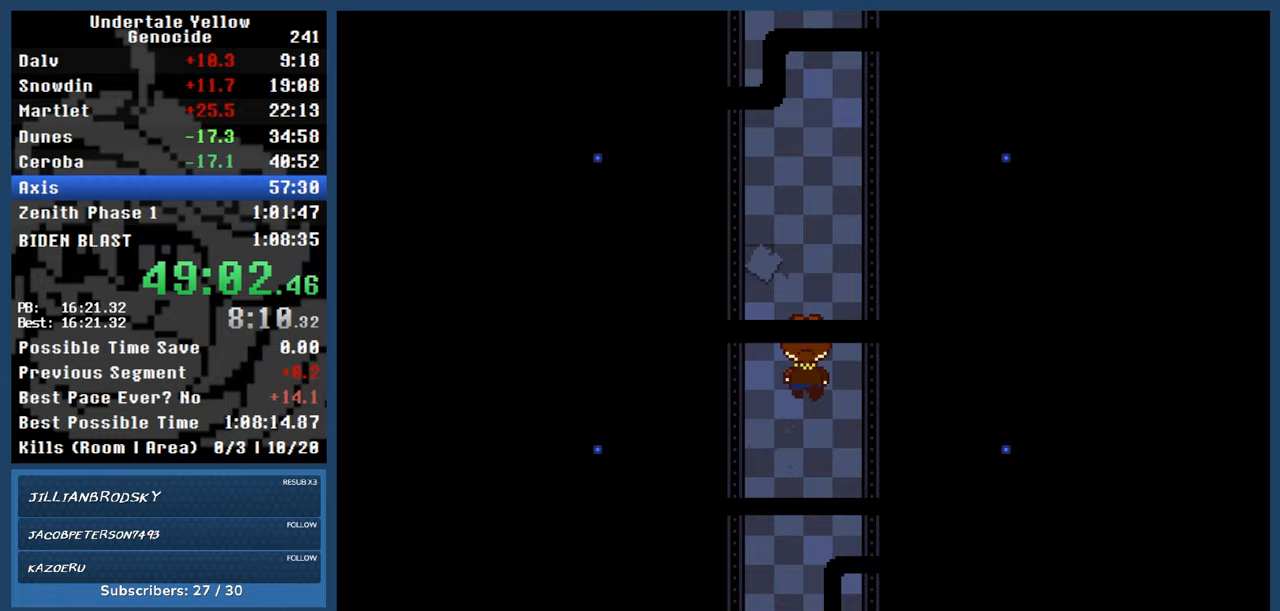
{"keys": ["up"], "events": []}
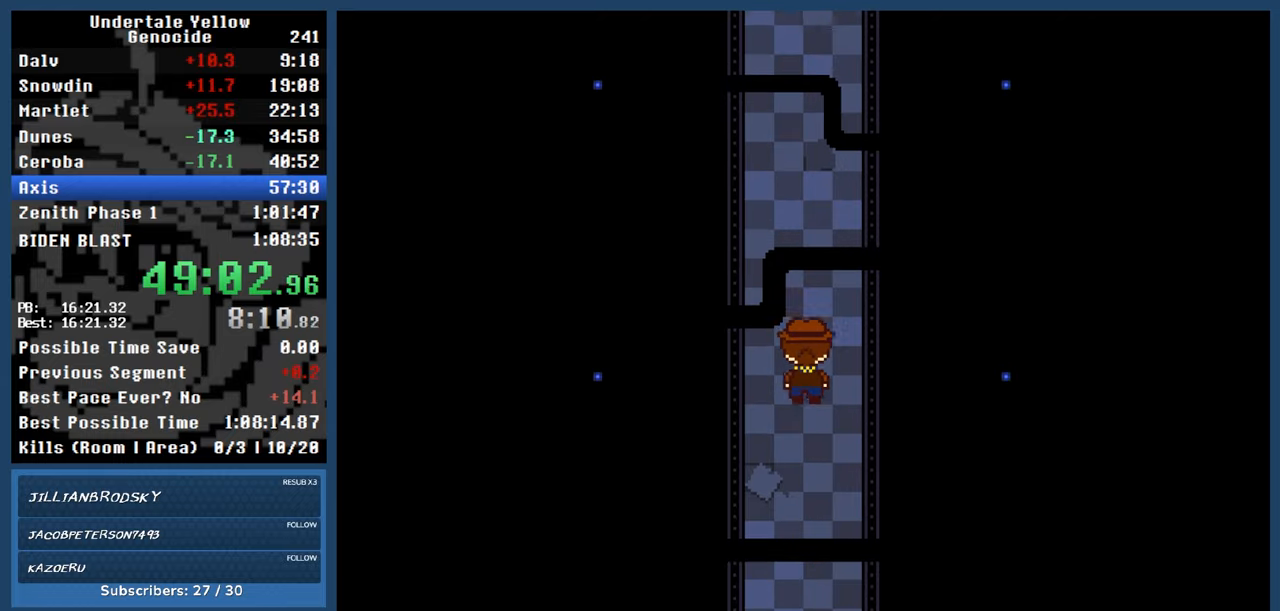
{"keys": ["up"], "events": []}
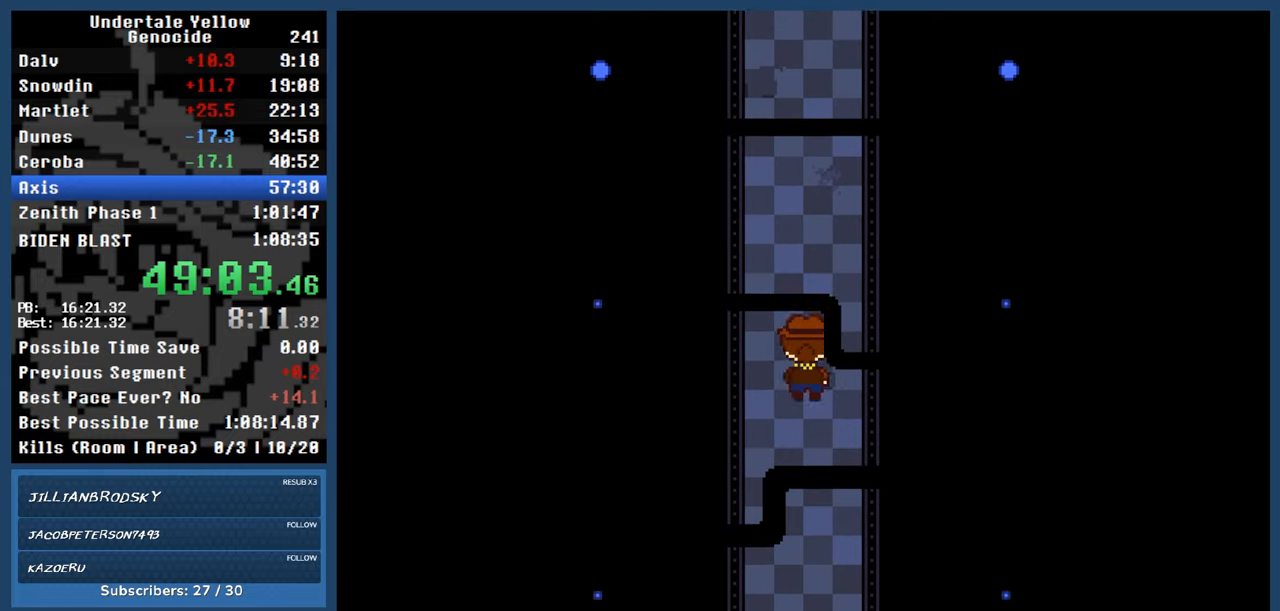
{"keys": ["up"], "events": []}
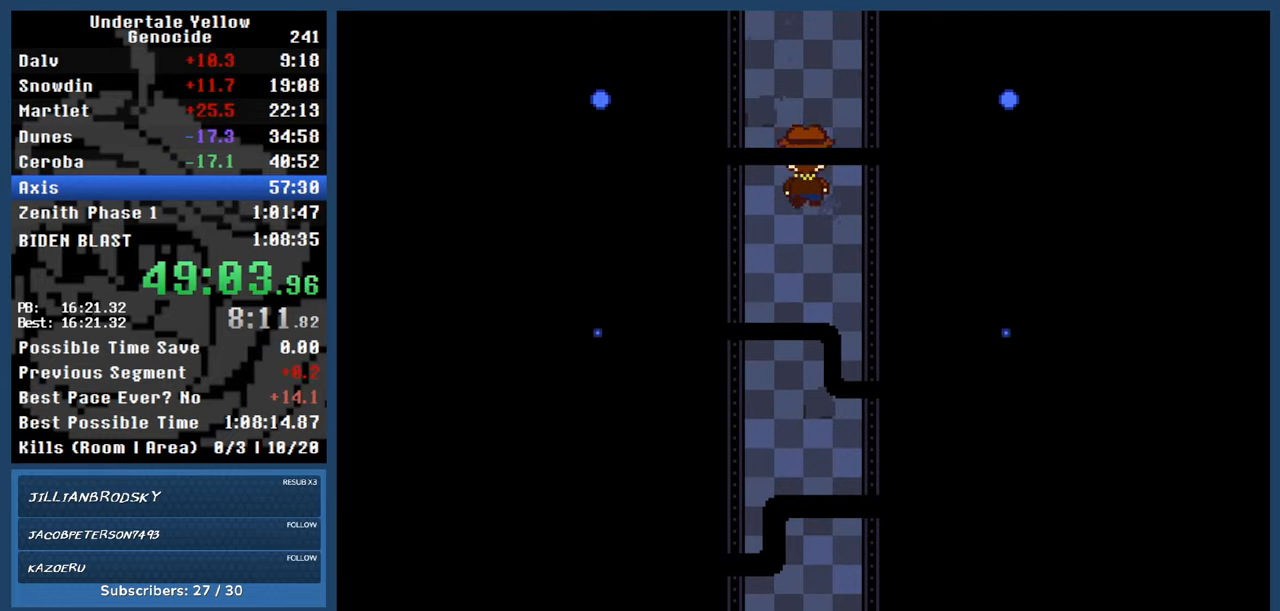
{"keys": ["left", "right"], "events": [[17, "up", "up"], [67, "left", "down"], [217, "left", "up"], [217, "right", "down"], [350, "left", "down"], [400, "left", "up"], [483, "left", "down"]]}
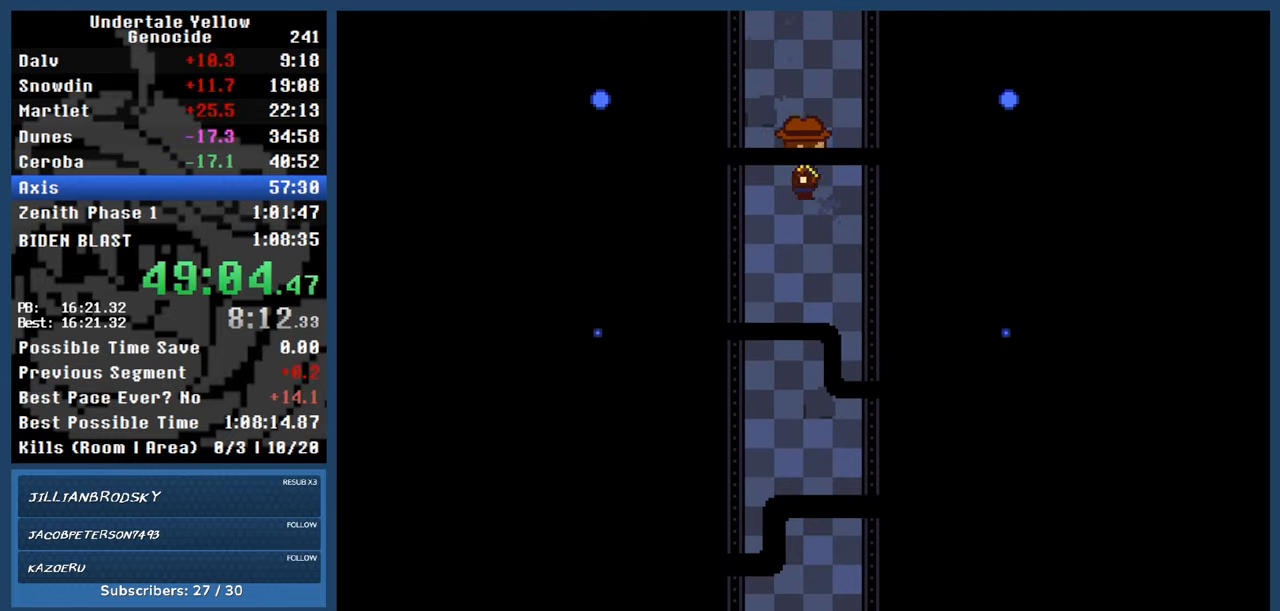
{"keys": ["right"], "events": [[33, "left", "up"], [83, "left", "down"], [183, "left", "up"], [233, "left", "down"], [333, "left", "up"]]}
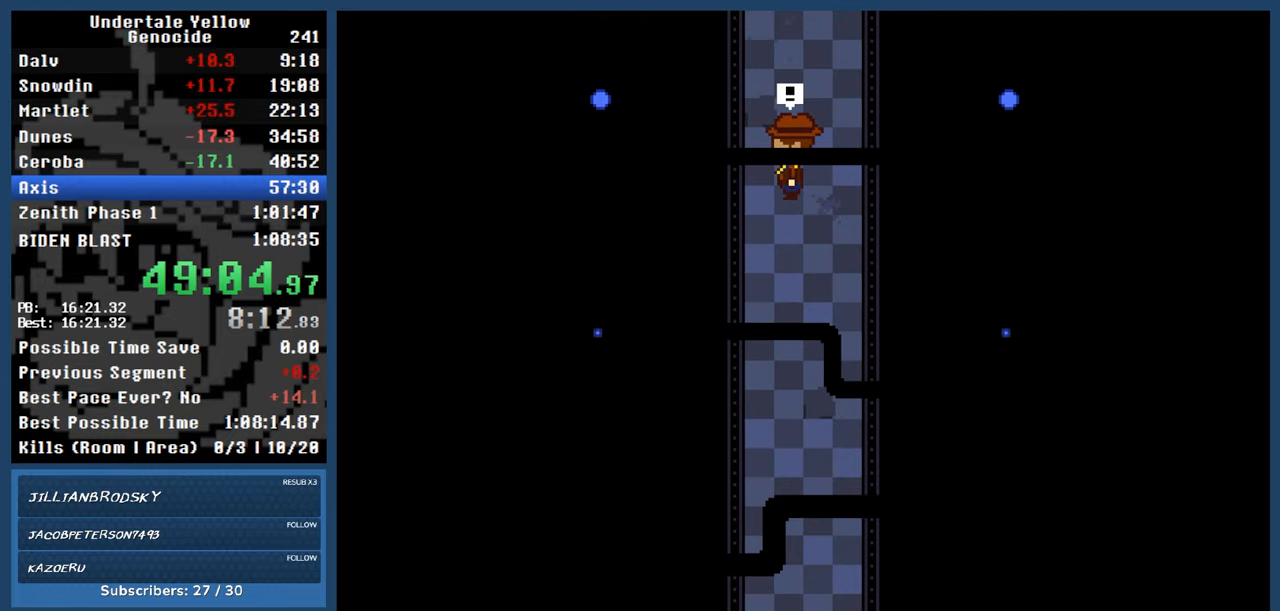
{"keys": [], "events": [[17, "right", "up"]]}
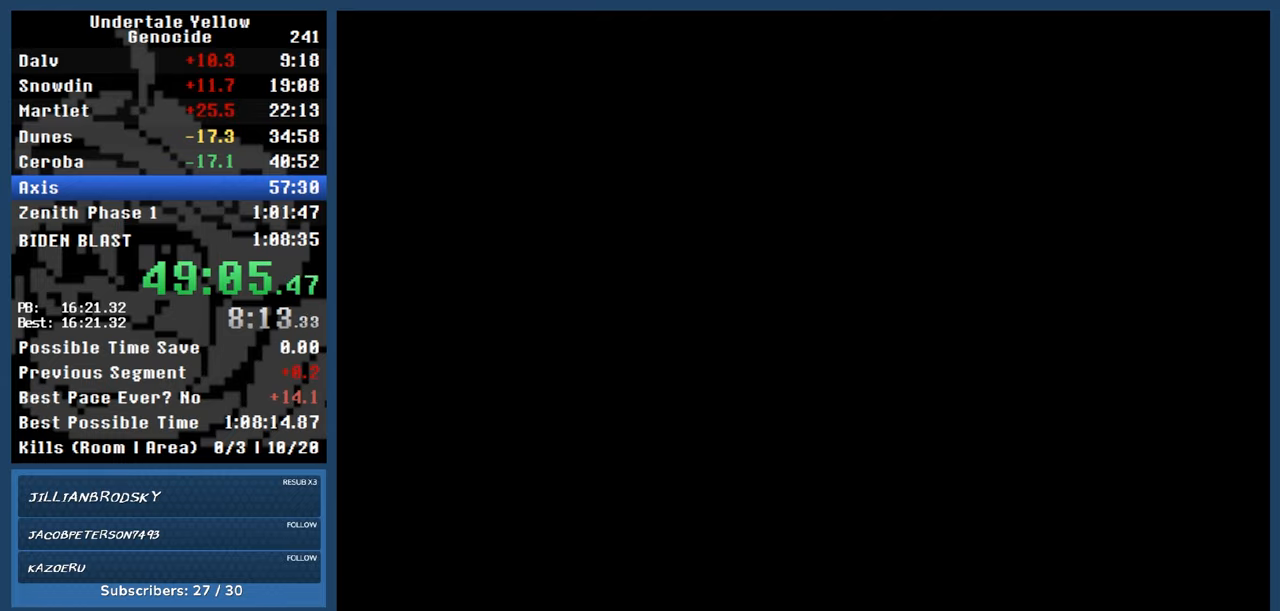
{"keys": [], "events": []}
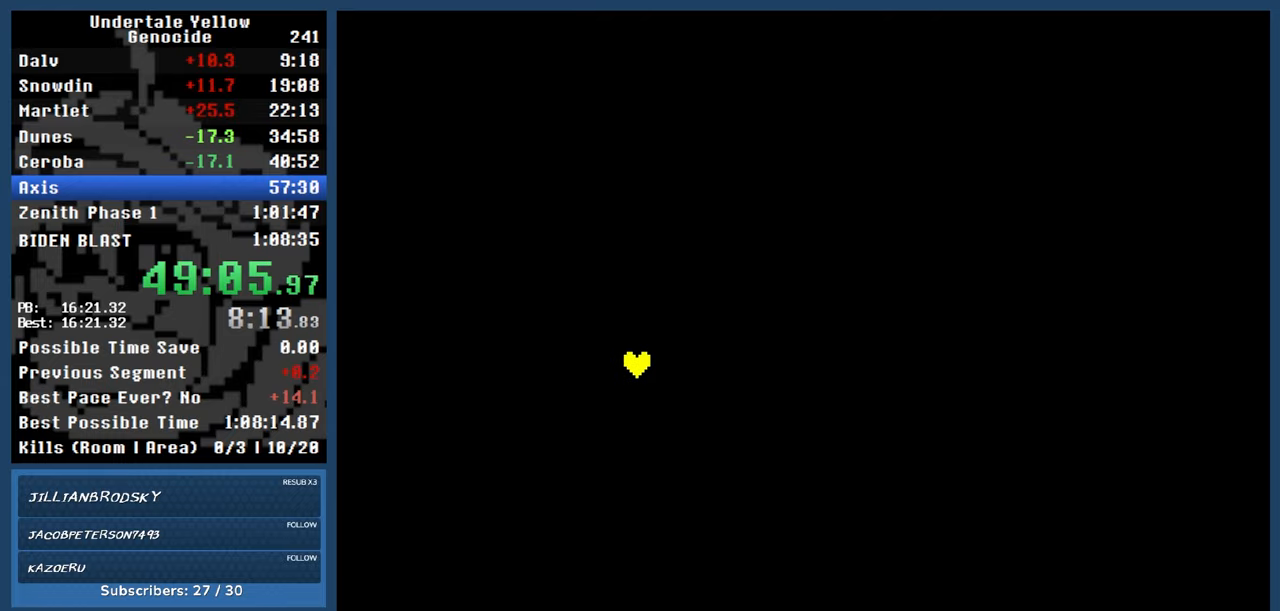
{"keys": ["z"], "events": [[467, "z", "down"]]}
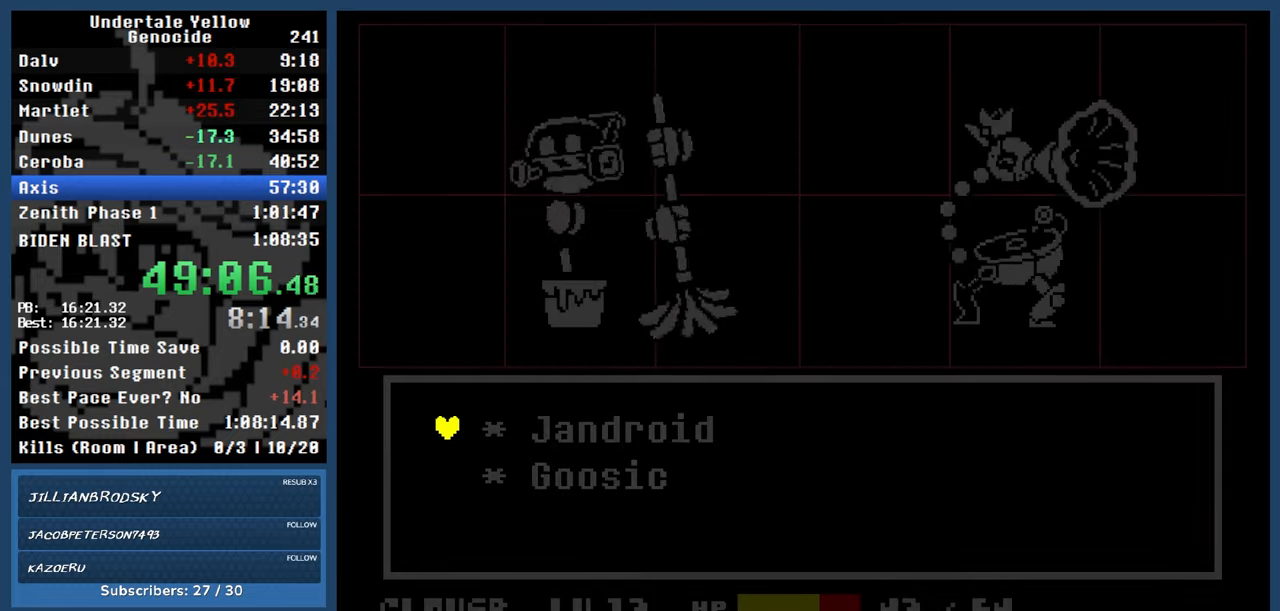
{"keys": [], "events": [[50, "down", "down"], [50, "z", "up"], [100, "down", "up"], [150, "z", "down"], [250, "z", "up"]]}
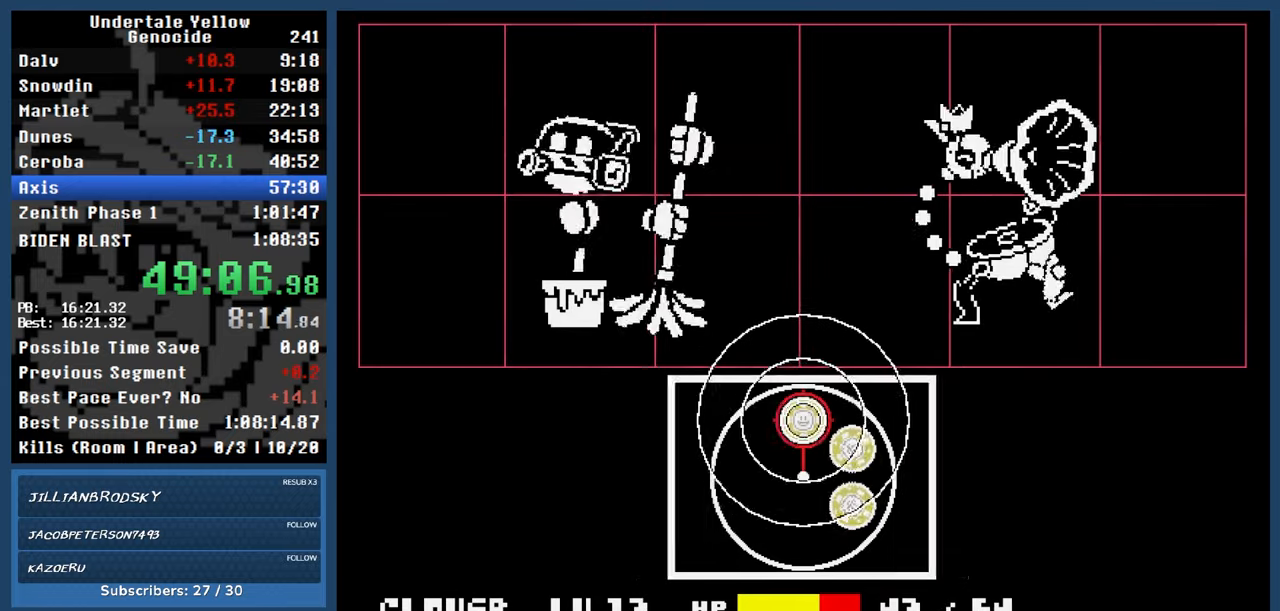
{"keys": [], "events": [[17, "return", "down"], [167, "return", "up"]]}
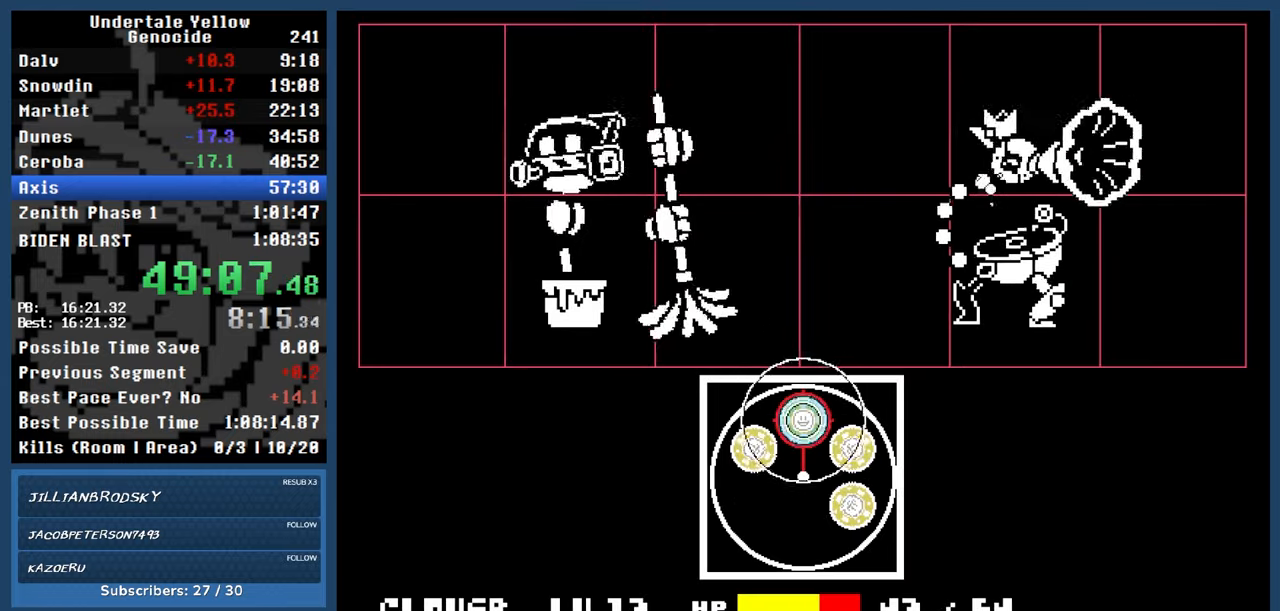
{"keys": [], "events": [[50, "return", "down"], [183, "return", "up"]]}
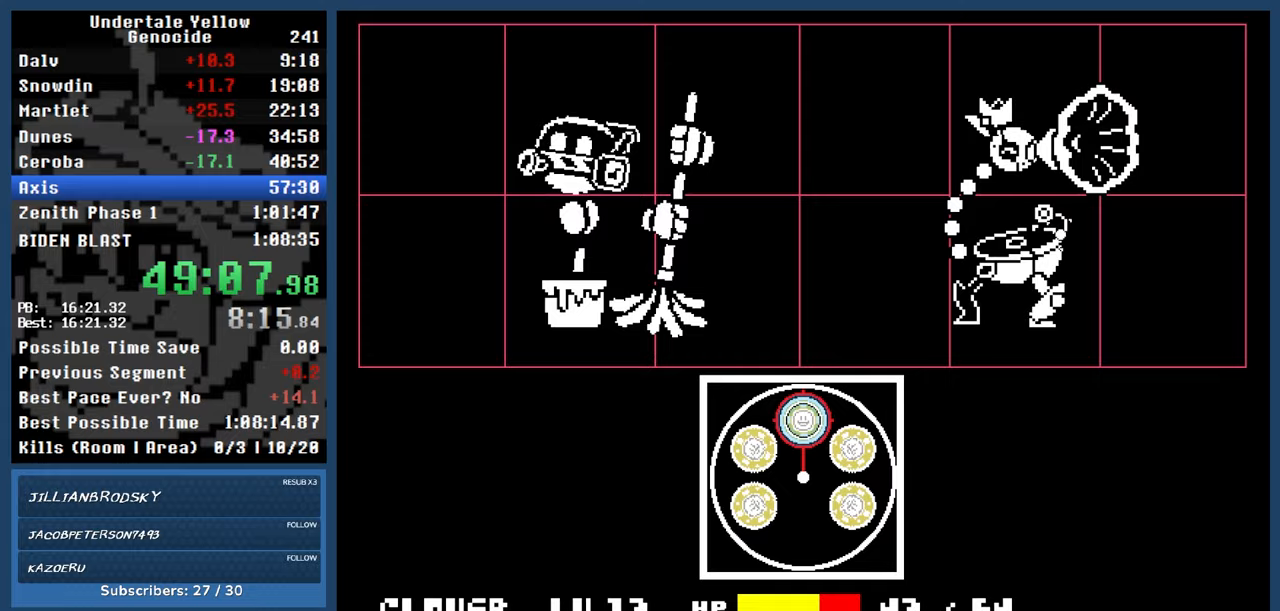
{"keys": ["automash"], "events": [[50, "return", "down"], [100, "automash", "down"], [200, "return", "up"]]}
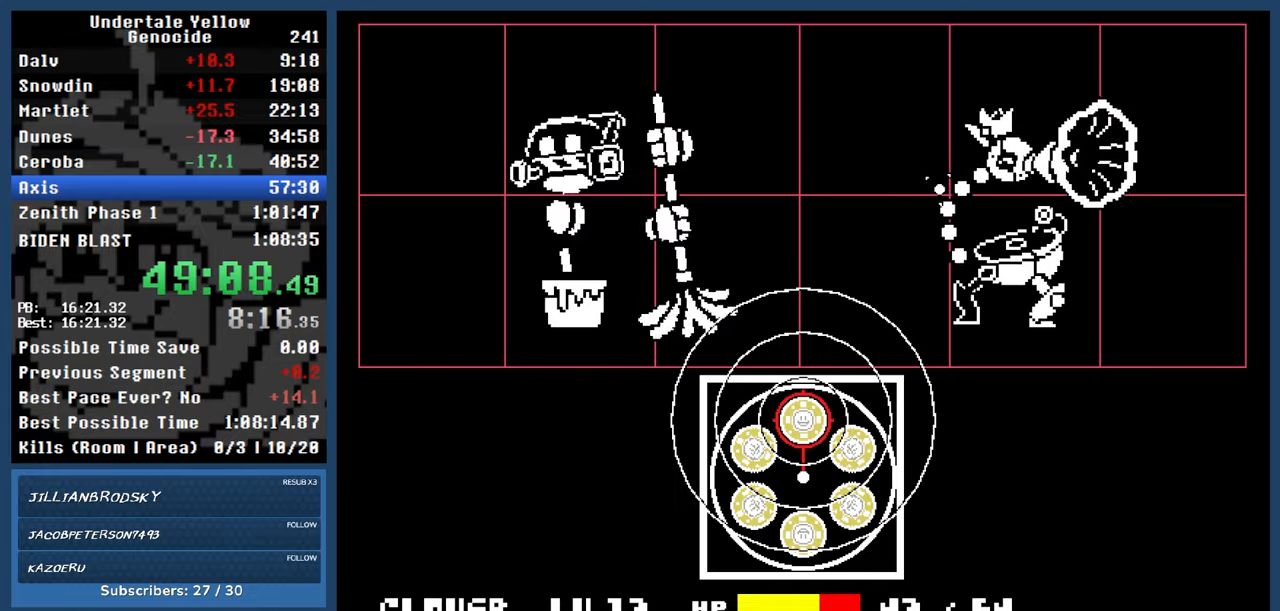
{"keys": ["automash"], "events": []}
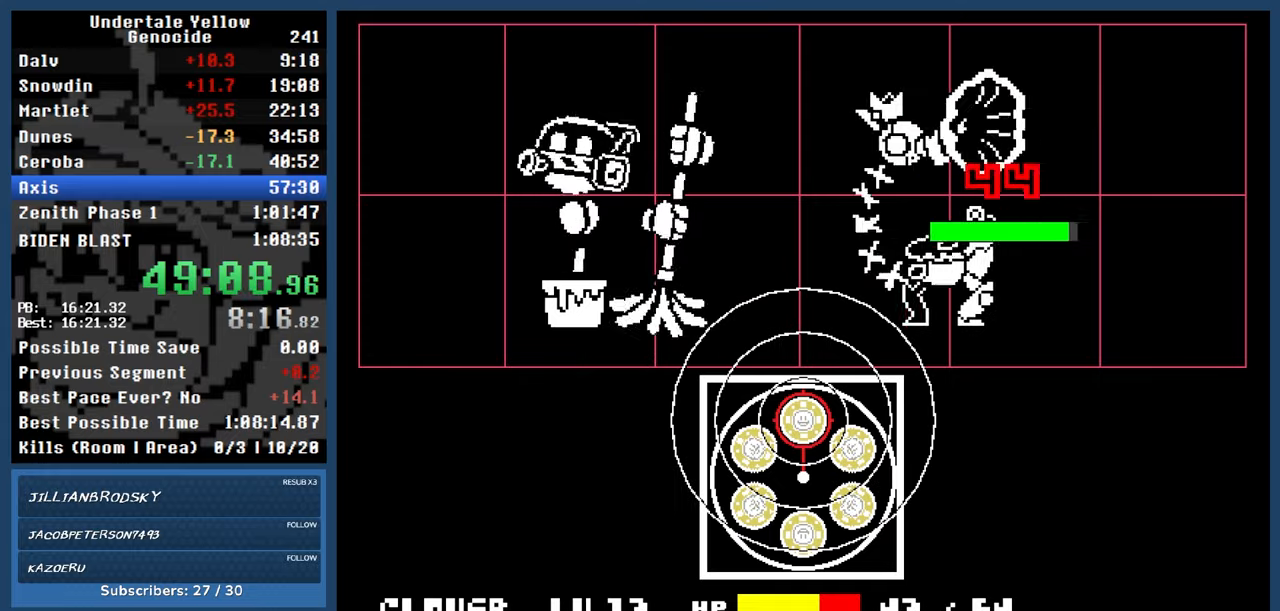
{"keys": ["automash"], "events": []}
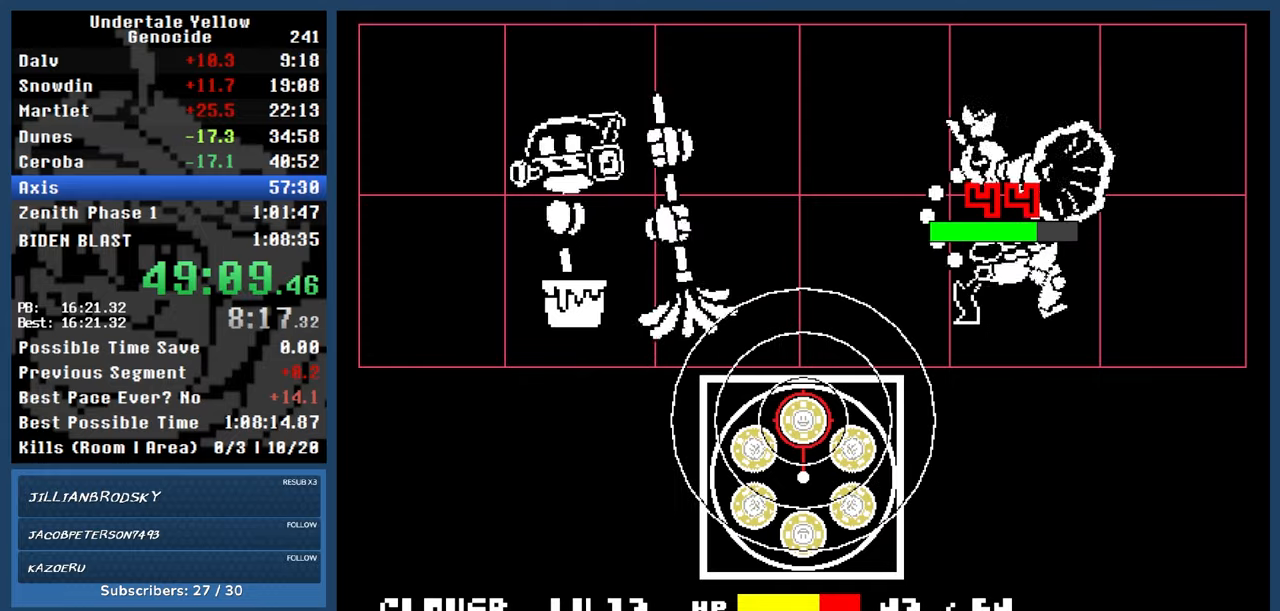
{"keys": ["automash"], "events": []}
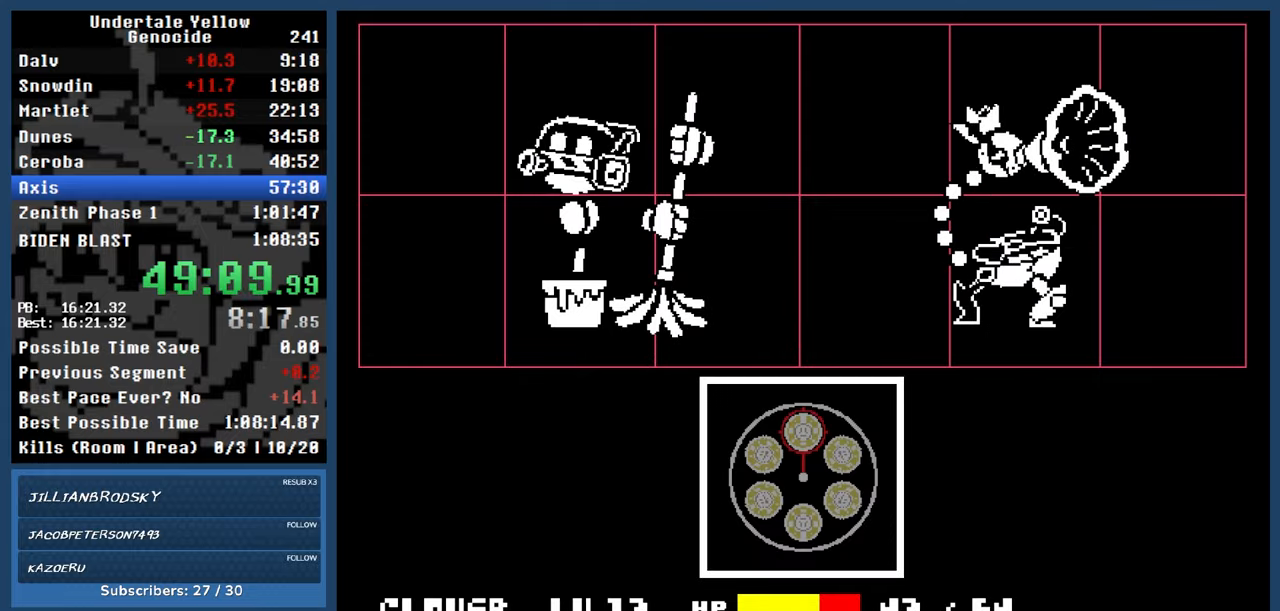
{"keys": ["automash"], "events": []}
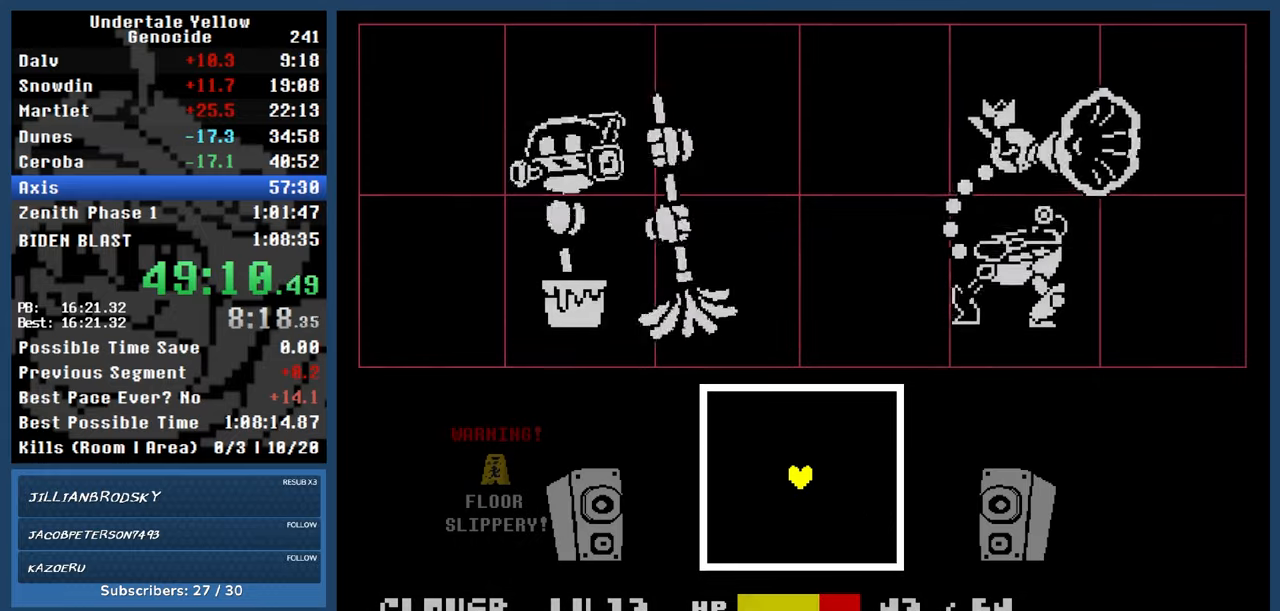
{"keys": [], "events": [[333, "automash", "up"]]}
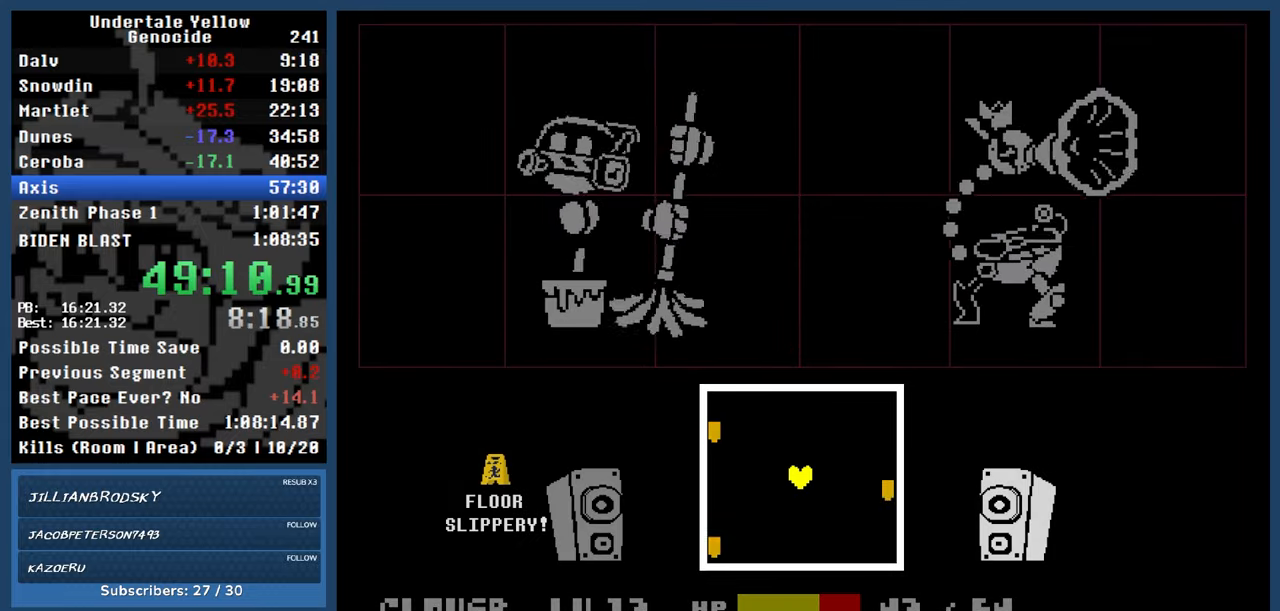
{"keys": ["left"], "events": [[400, "left", "down"]]}
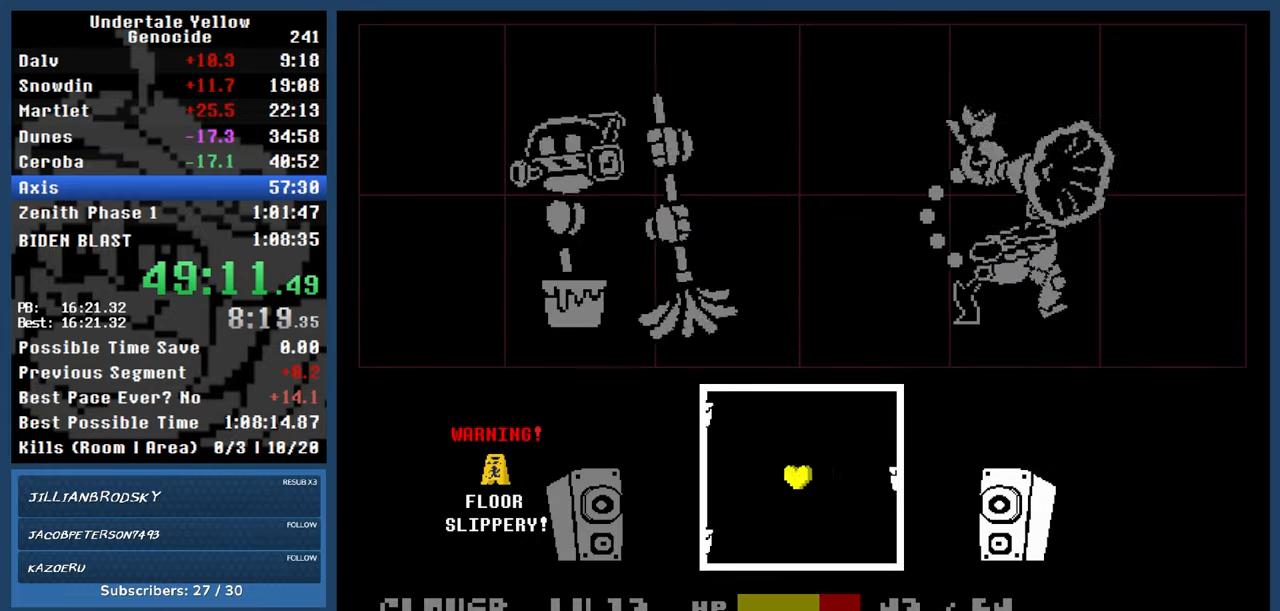
{"keys": [], "events": [[317, "left", "up"]]}
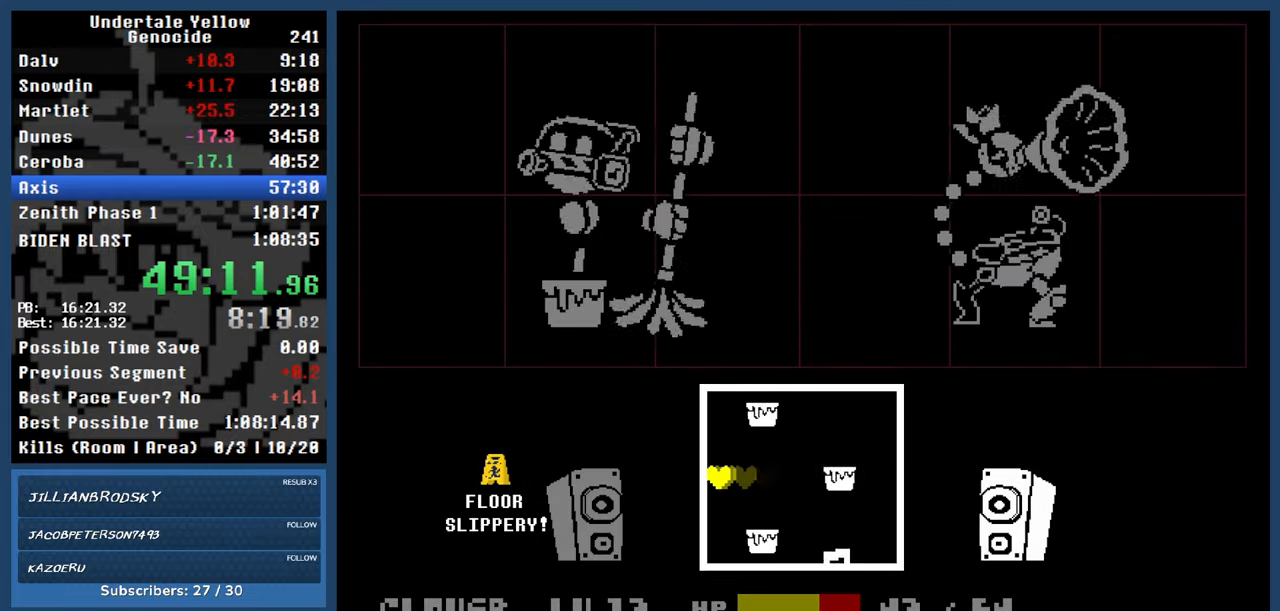
{"keys": [], "events": [[50, "down", "down"], [100, "down", "up"]]}
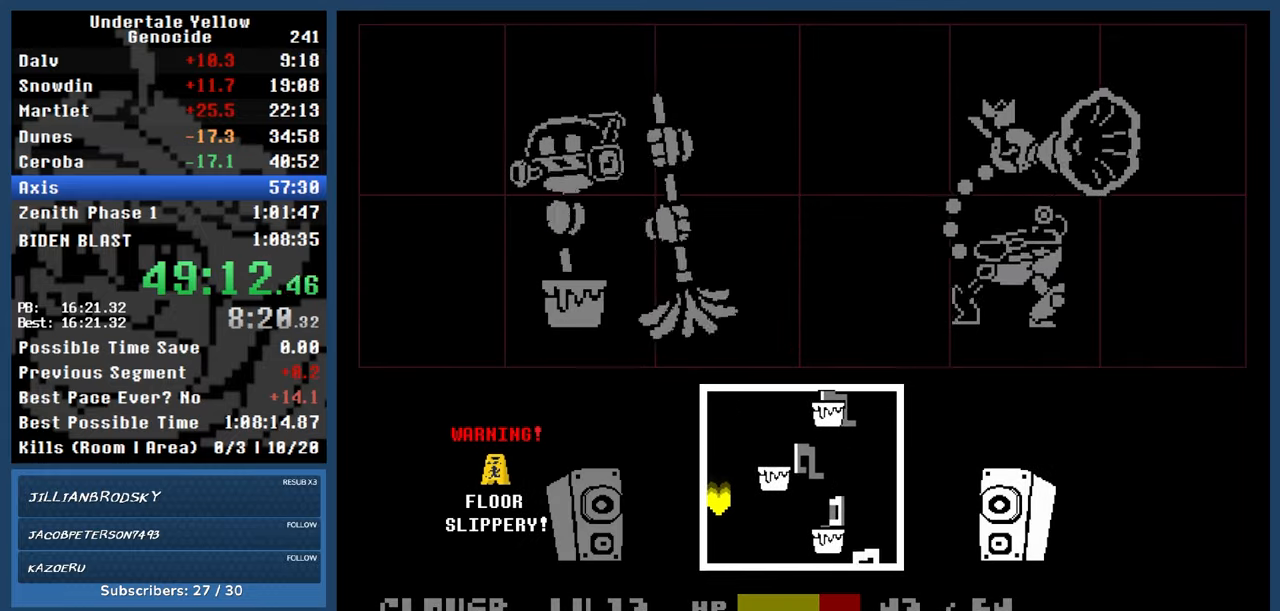
{"keys": [], "events": []}
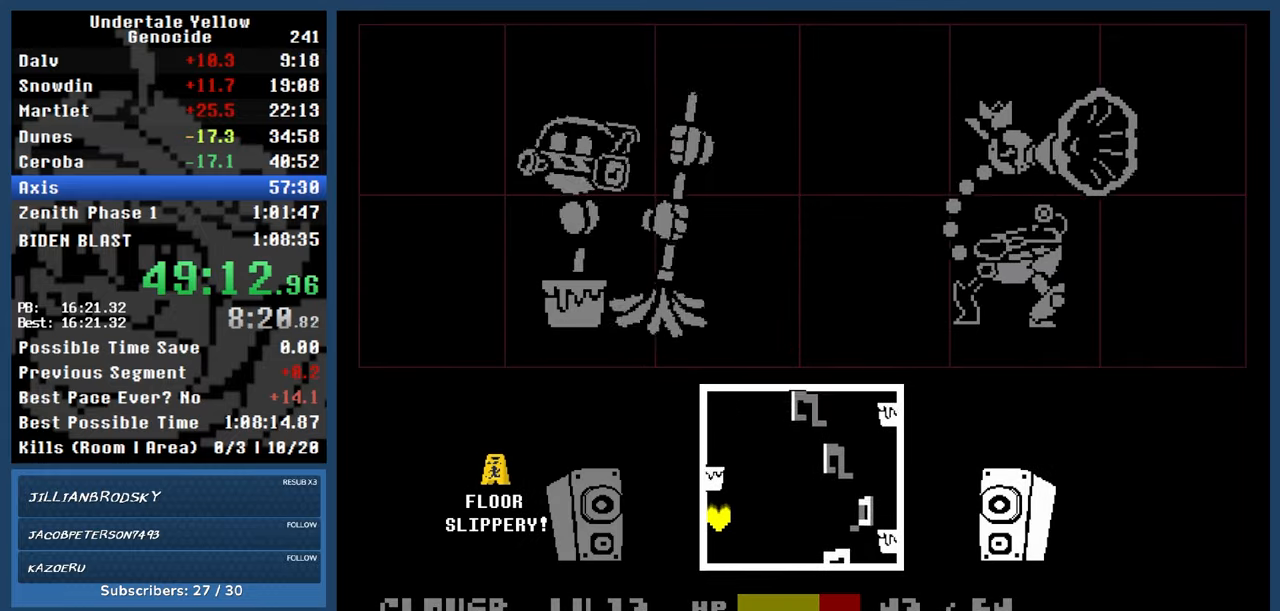
{"keys": [], "events": [[217, "up", "down"], [267, "up", "up"]]}